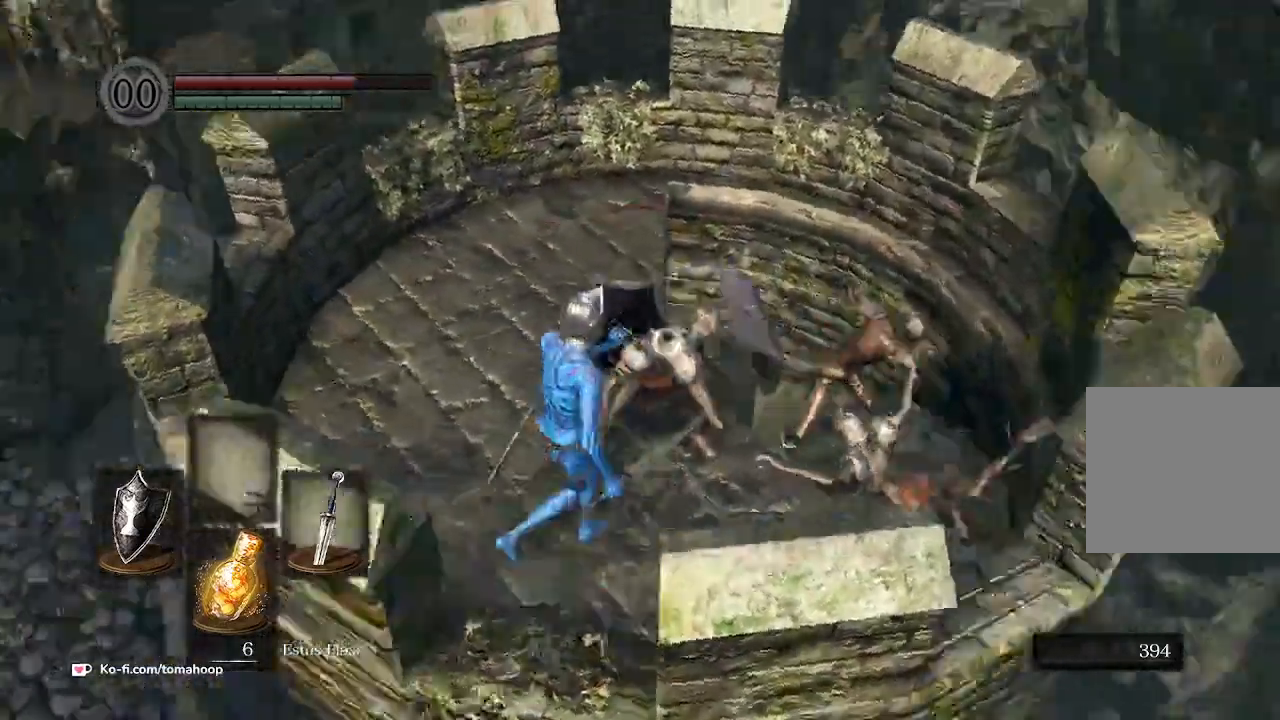
Gameplay with a controller (Xbox layout); each line is a JSON object with the inputs held at the frame after it. "events" lists button and stick changes between this image and that frame as [ms after this image, input, new state], when the widget could be followed in between.
{"buttons": [], "left_stick": "up-left", "right_stick": "center", "events": [[400, "L1", "up"]]}
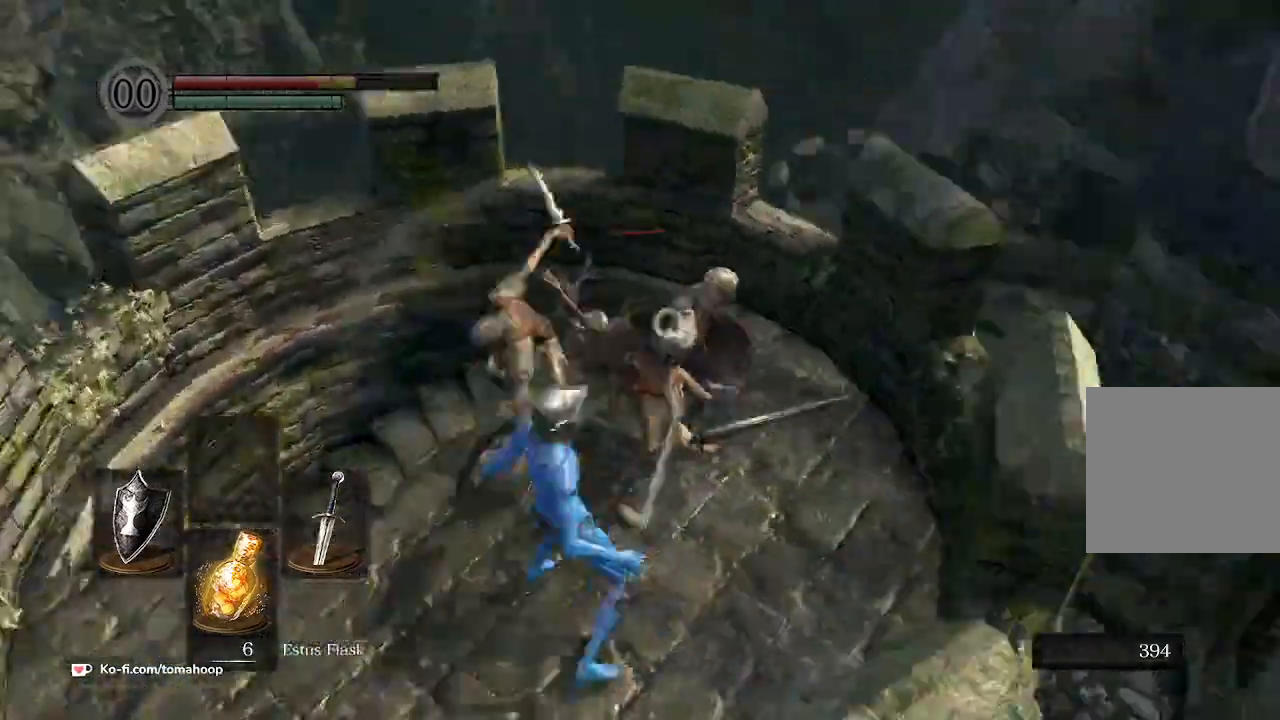
{"buttons": ["L1"], "left_stick": "up-left", "right_stick": "down-left", "events": [[267, "L1", "down"], [500, "right_stick", "down-left"]]}
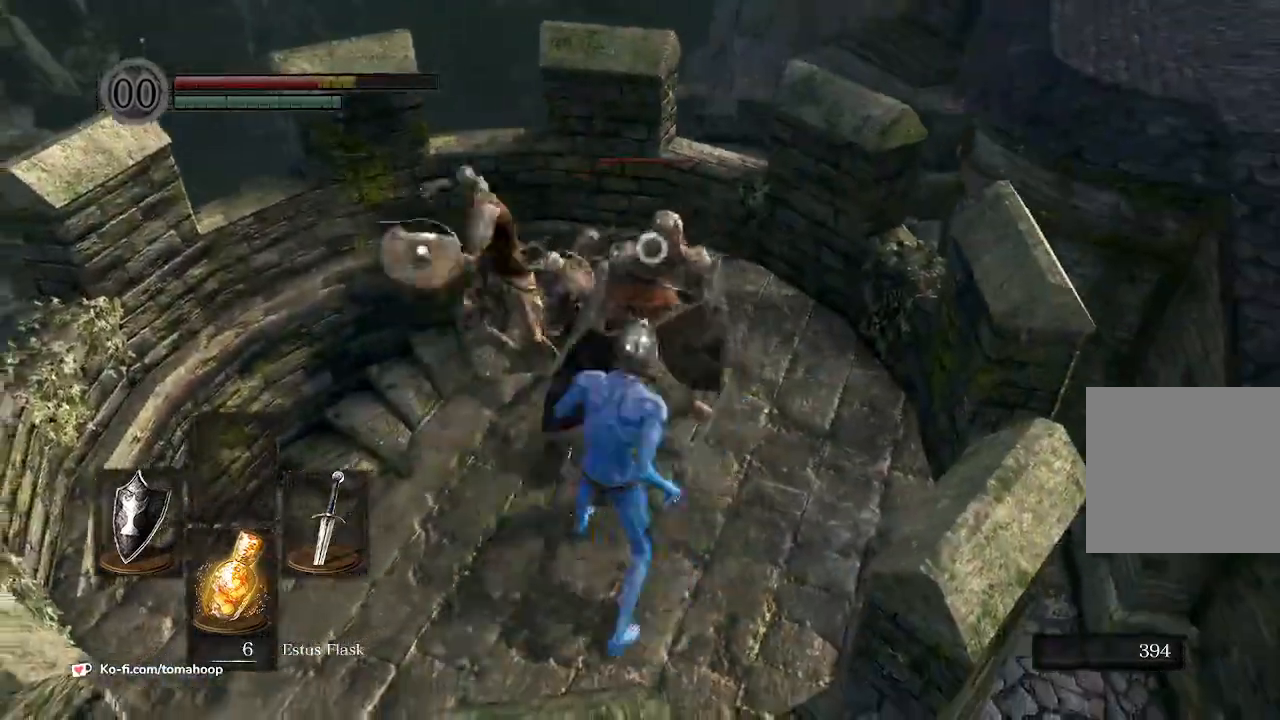
{"buttons": ["L1"], "left_stick": "up-left", "right_stick": "down", "events": [[33, "R3", "down"], [100, "R3", "up"], [167, "right_stick", "center"], [233, "B", "down"], [300, "B", "up"], [400, "right_stick", "down"]]}
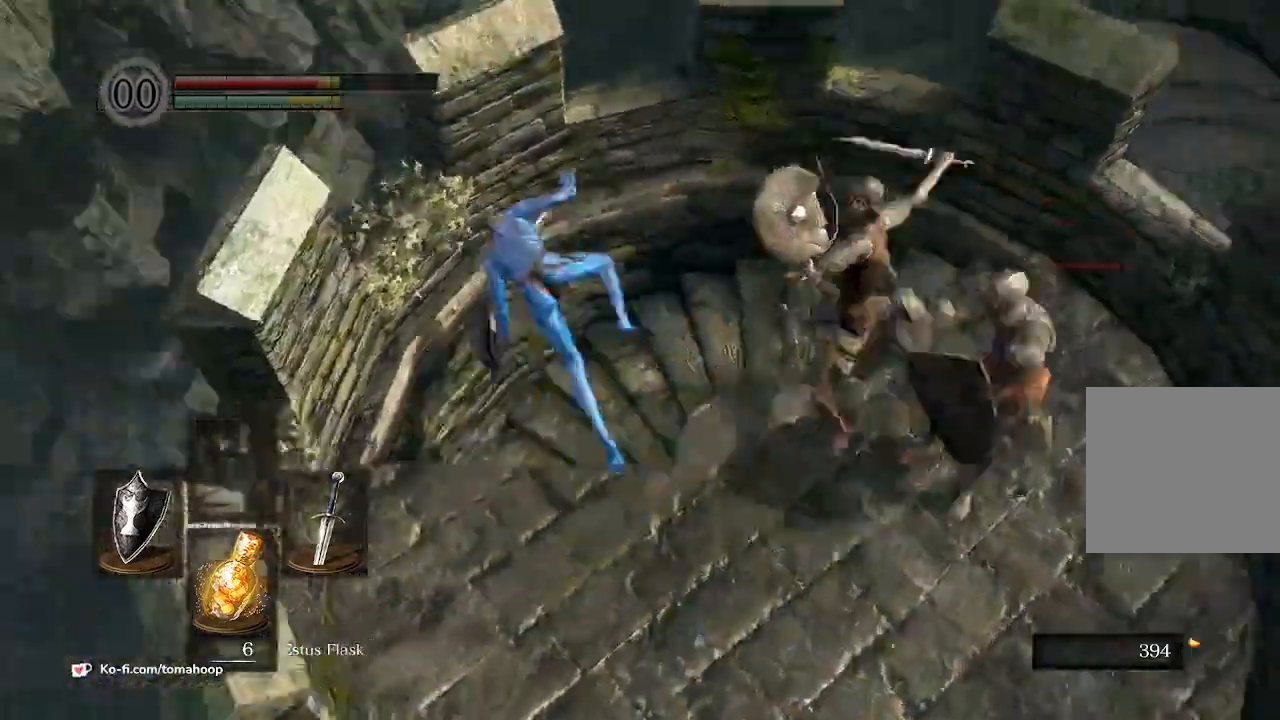
{"buttons": ["B"], "left_stick": "down-left", "right_stick": "center", "events": [[33, "left_stick", "left"], [100, "right_stick", "down-left"], [133, "left_stick", "down-left"], [167, "L1", "up"], [300, "right_stick", "center"], [467, "B", "down"]]}
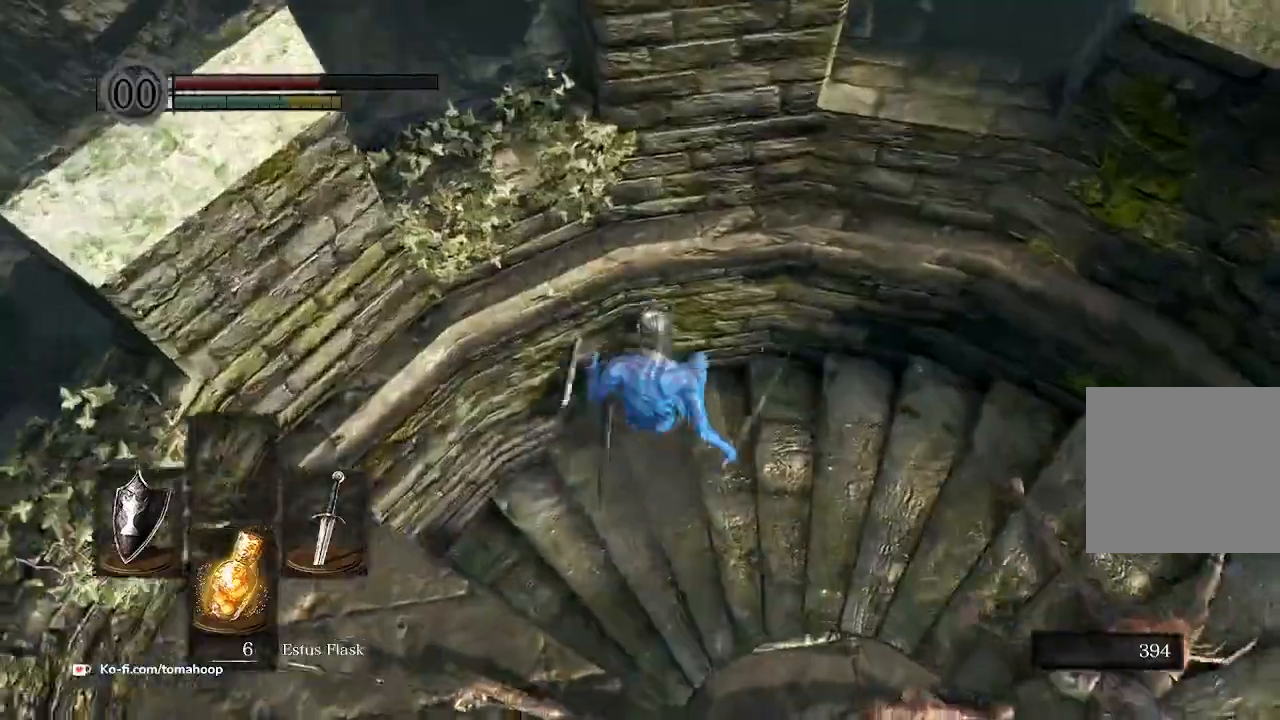
{"buttons": [], "left_stick": "down-left", "right_stick": "left", "events": [[33, "B", "up"], [133, "B", "down"], [167, "B", "up"], [300, "right_stick", "left"]]}
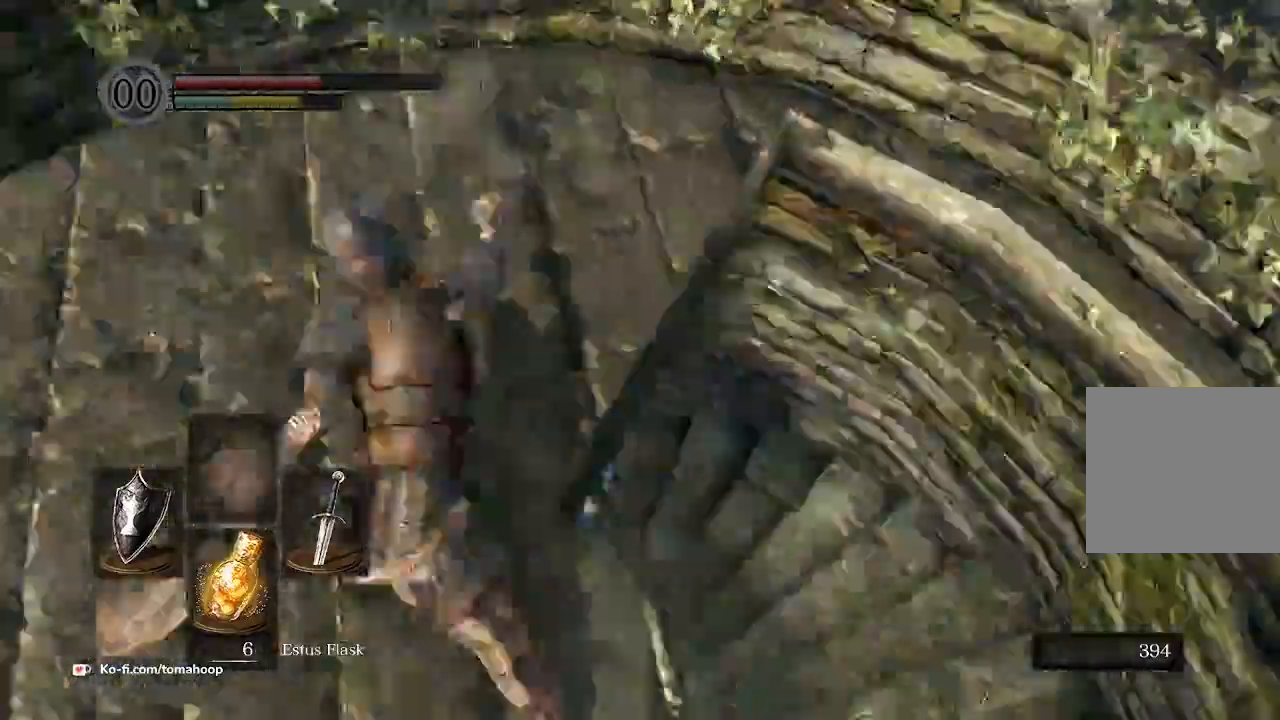
{"buttons": ["B"], "left_stick": "up-left", "right_stick": "center", "events": [[100, "left_stick", "left"], [133, "B", "down"], [200, "left_stick", "up-left"], [433, "right_stick", "center"]]}
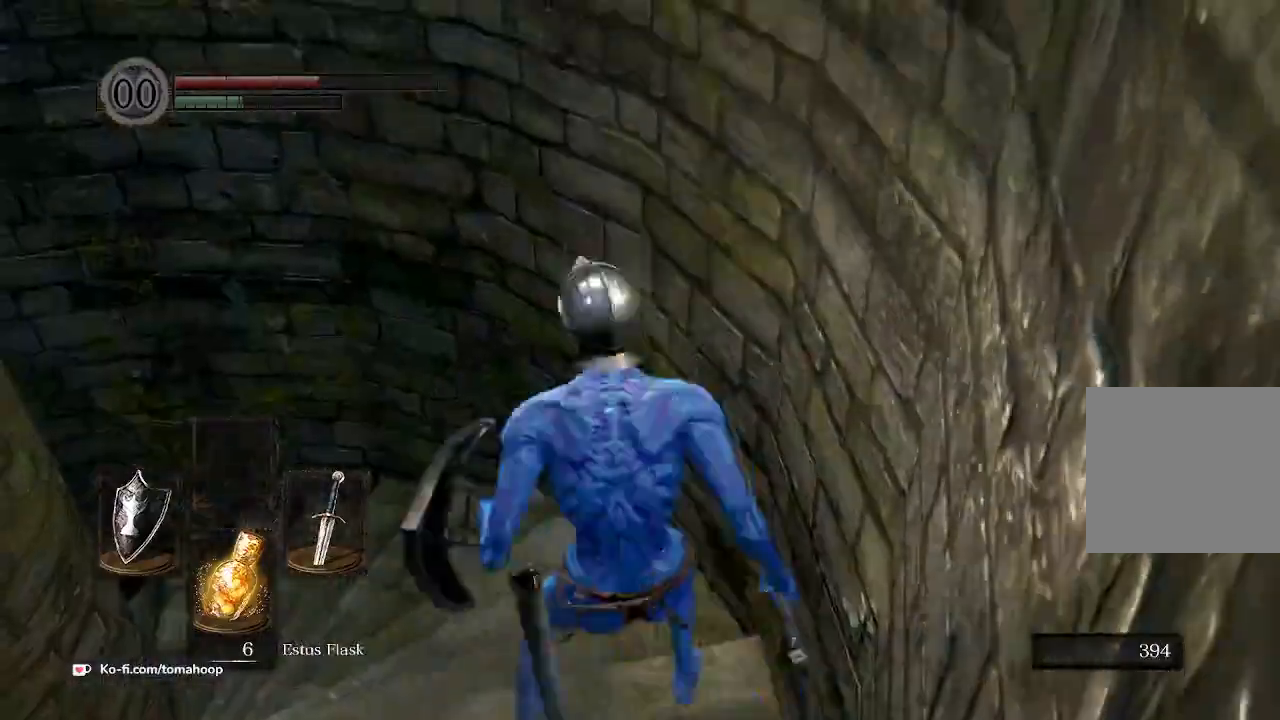
{"buttons": ["B"], "left_stick": "up", "right_stick": "left", "events": [[67, "right_stick", "left"], [167, "left_stick", "up"]]}
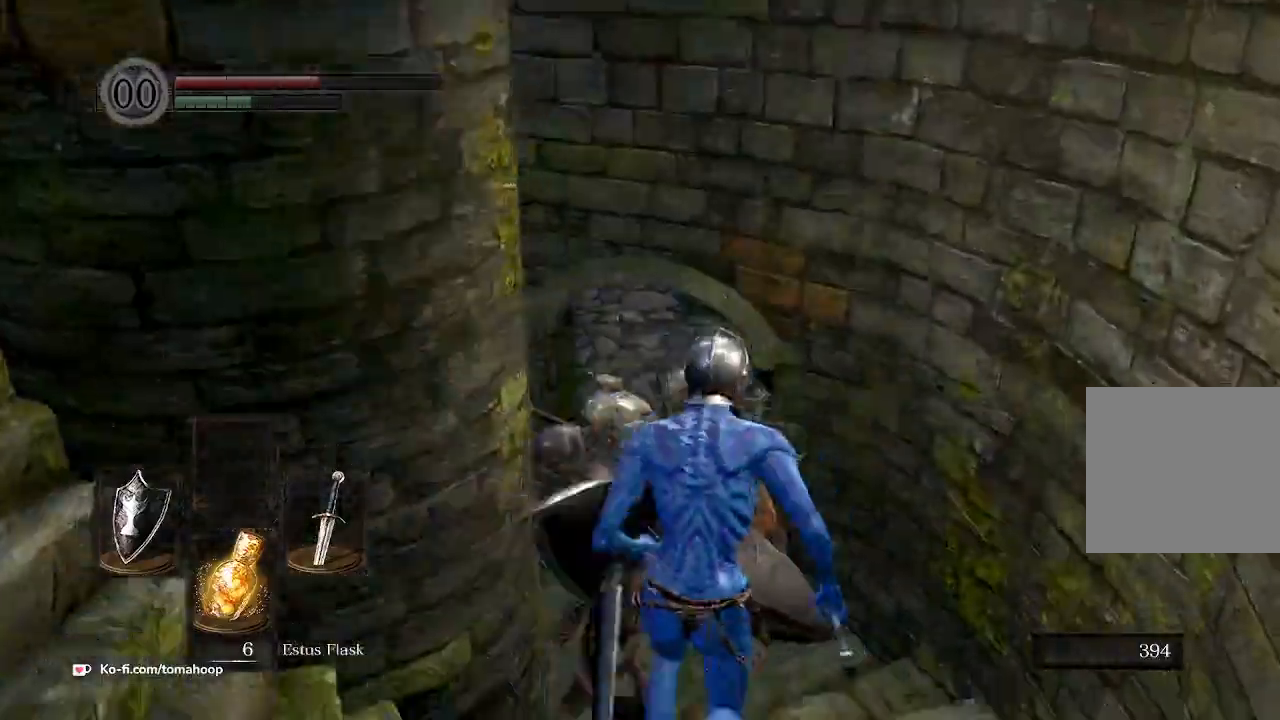
{"buttons": ["B", "L1"], "left_stick": "up-right", "right_stick": "down-left", "events": [[133, "right_stick", "down-left"], [300, "left_stick", "up-left"], [300, "right_stick", "center"], [500, "L1", "down"], [500, "left_stick", "up-right"], [500, "right_stick", "down-left"]]}
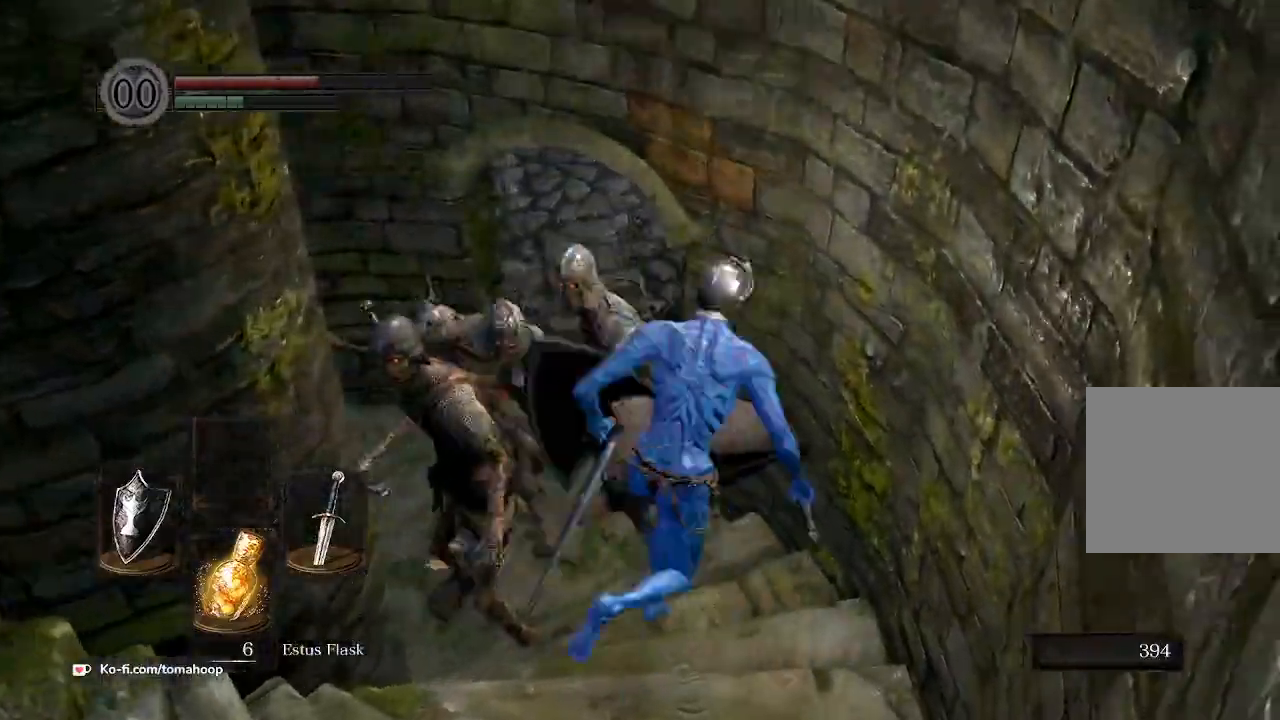
{"buttons": ["B", "L1"], "left_stick": "down-left", "right_stick": "left", "events": [[100, "left_stick", "up-left"], [200, "left_stick", "down-left"], [200, "right_stick", "center"], [300, "left_stick", "down"], [300, "right_stick", "left"], [467, "left_stick", "down-left"]]}
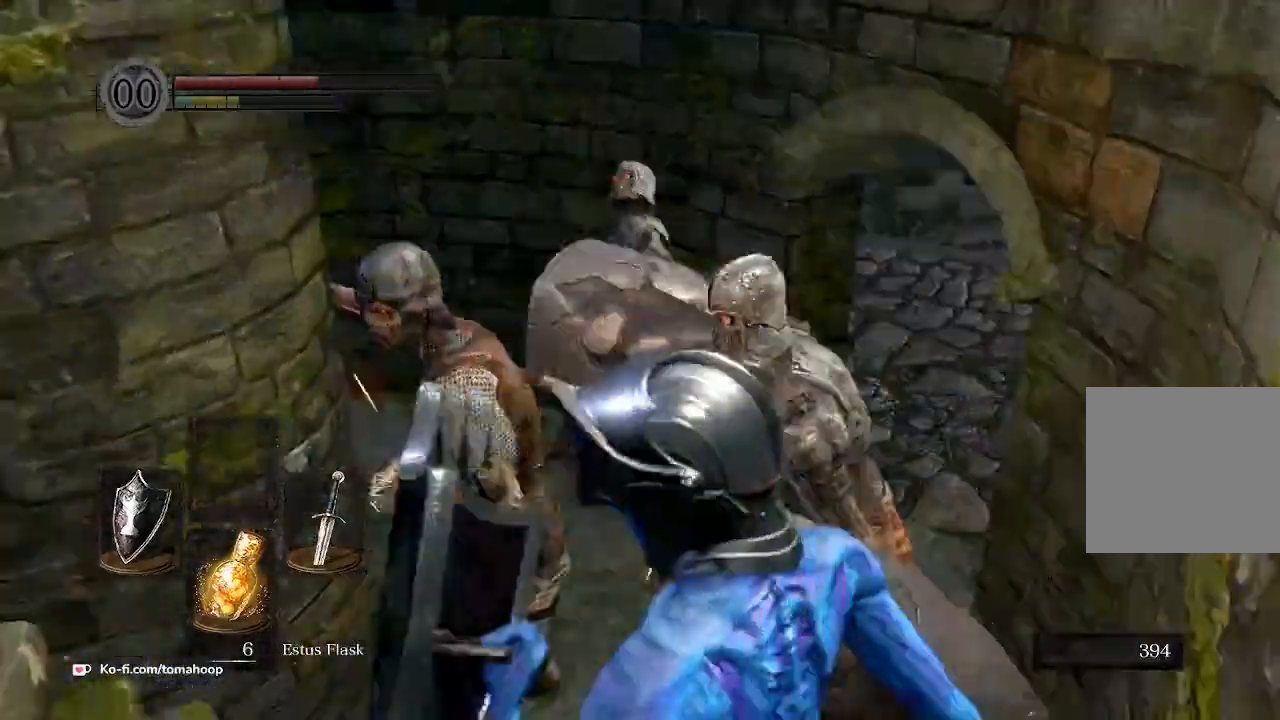
{"buttons": ["DPAD_DOWN"], "left_stick": "center", "right_stick": "center", "events": [[33, "B", "up"], [67, "L1", "up"], [67, "right_stick", "center"], [100, "left_stick", "center"], [167, "left_stick", "down-left"], [200, "right_stick", "down-left"], [367, "left_stick", "center"], [433, "right_stick", "center"], [500, "DPAD_DOWN", "down"]]}
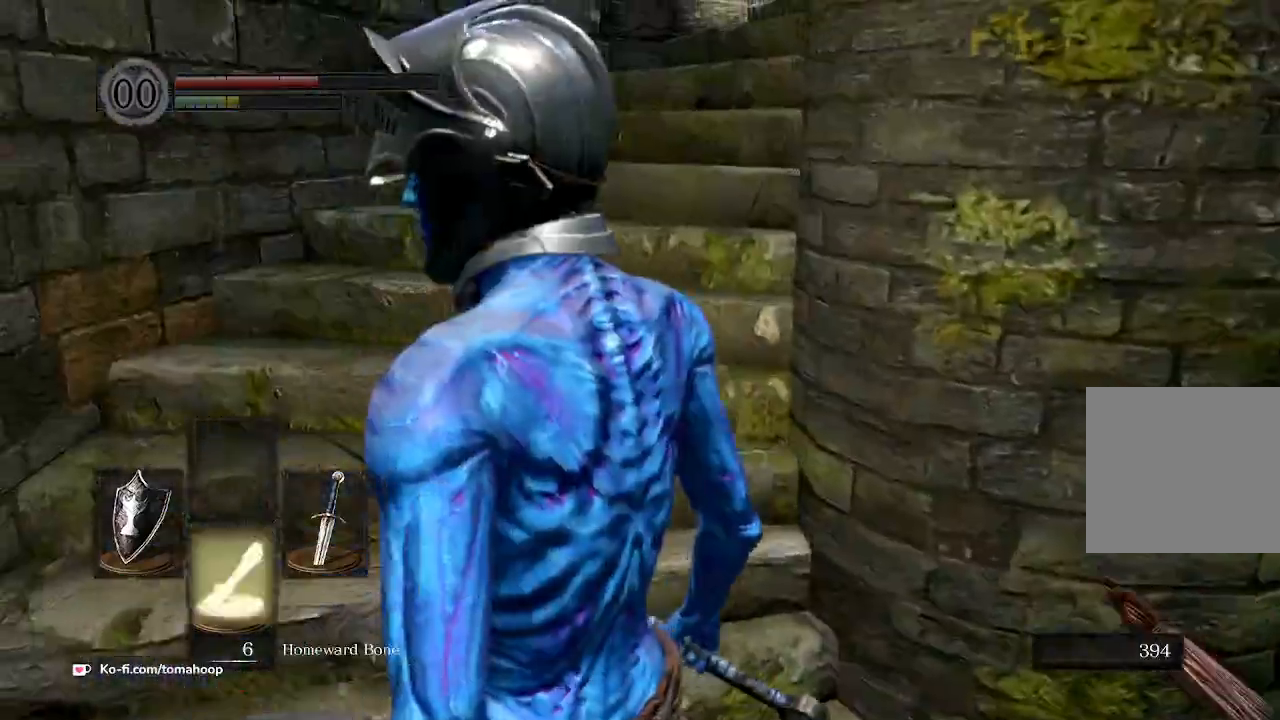
{"buttons": [], "left_stick": "center", "right_stick": "center", "events": [[67, "DPAD_DOWN", "up"], [100, "X", "down"], [133, "X", "up"], [333, "DPAD_LEFT", "down"], [400, "A", "down"], [400, "DPAD_LEFT", "up"], [467, "A", "up"]]}
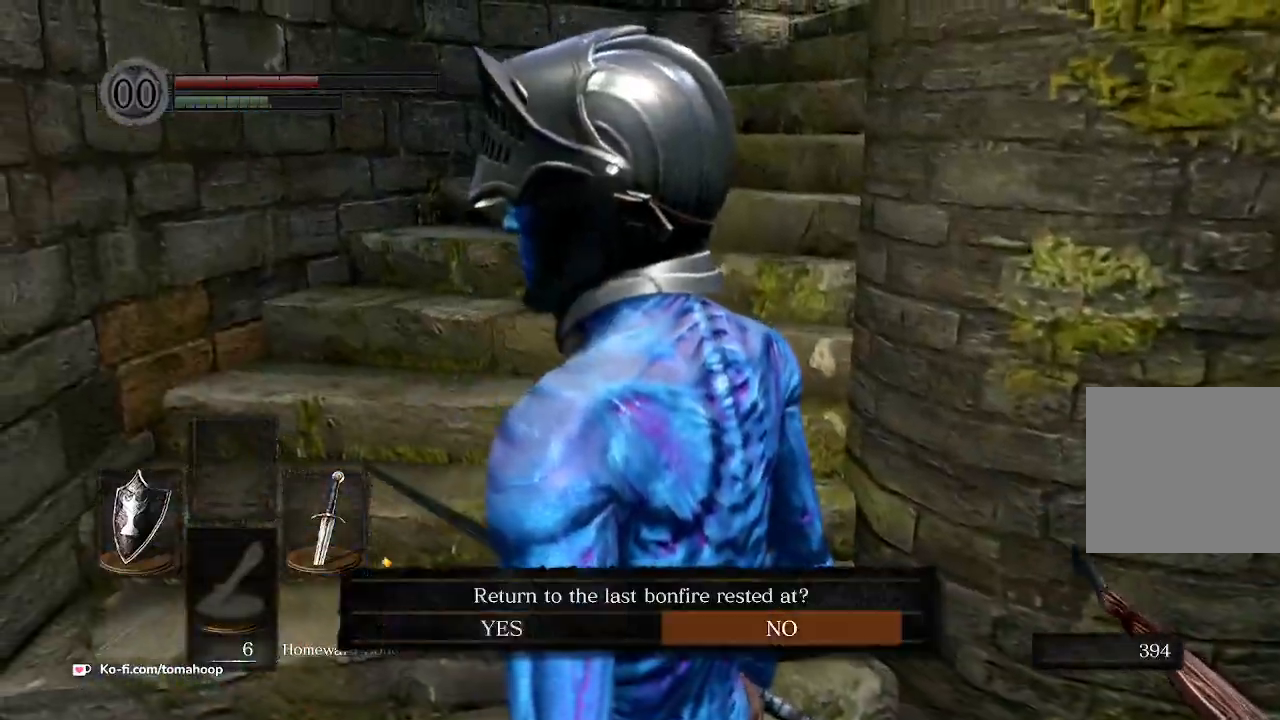
{"buttons": [], "left_stick": "up-left", "right_stick": "up-right", "events": [[400, "left_stick", "up-left"], [500, "right_stick", "up-right"]]}
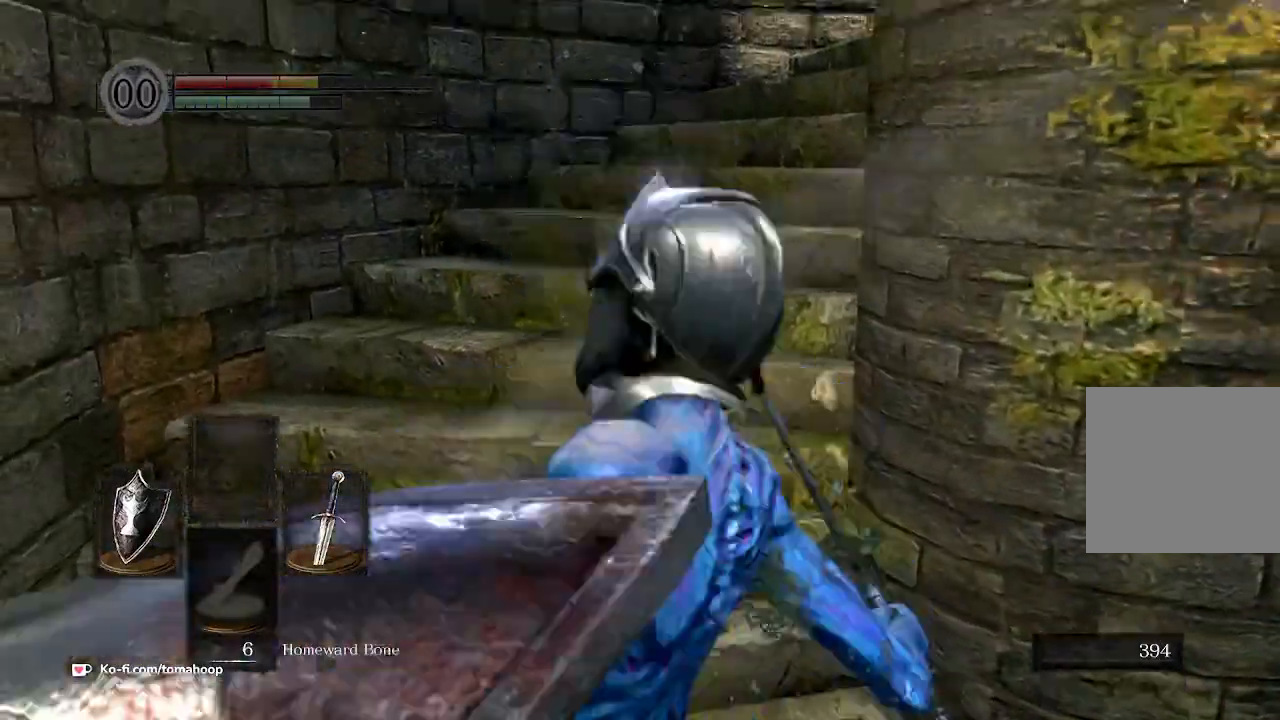
{"buttons": [], "left_stick": "up", "right_stick": "center", "events": [[67, "right_stick", "center"], [133, "right_stick", "right"], [267, "right_stick", "center"], [433, "left_stick", "up"]]}
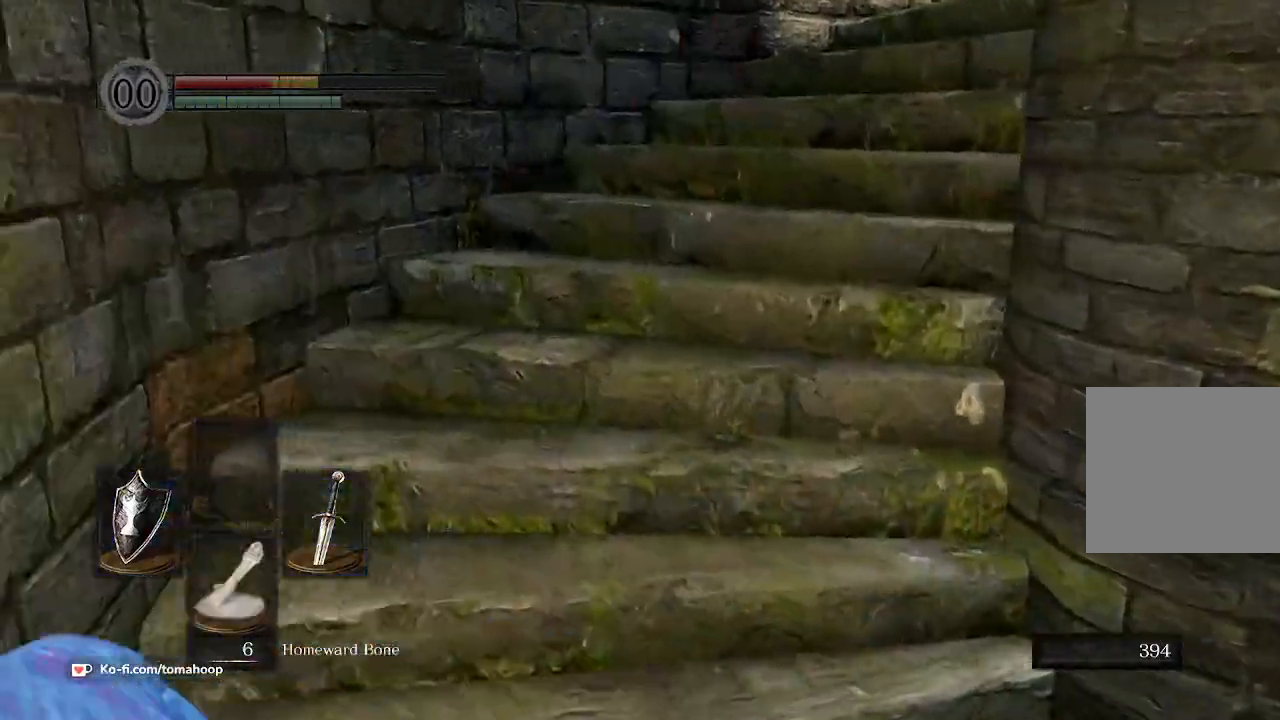
{"buttons": [], "left_stick": "up-left", "right_stick": "center", "events": [[233, "right_stick", "up-right"], [300, "left_stick", "up-left"], [467, "right_stick", "center"]]}
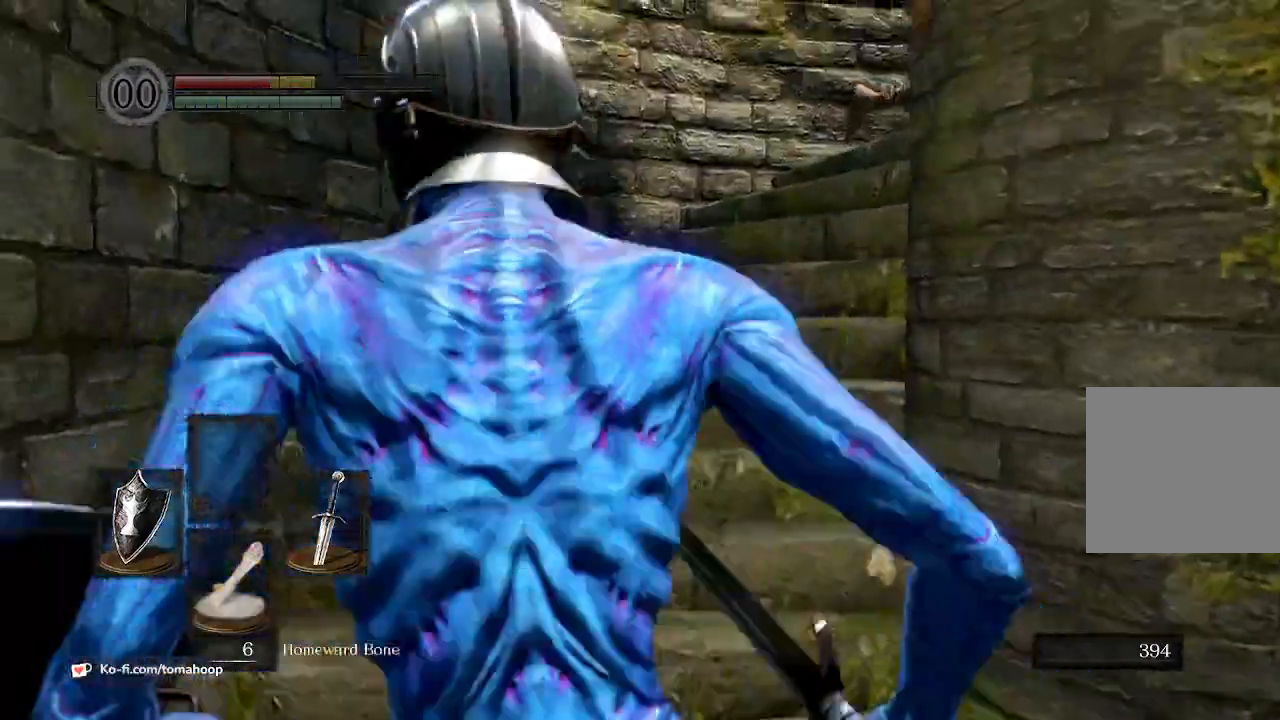
{"buttons": [], "left_stick": "up", "right_stick": "down-right", "events": [[133, "X", "down"], [233, "X", "up"], [300, "left_stick", "up"], [433, "right_stick", "down-right"]]}
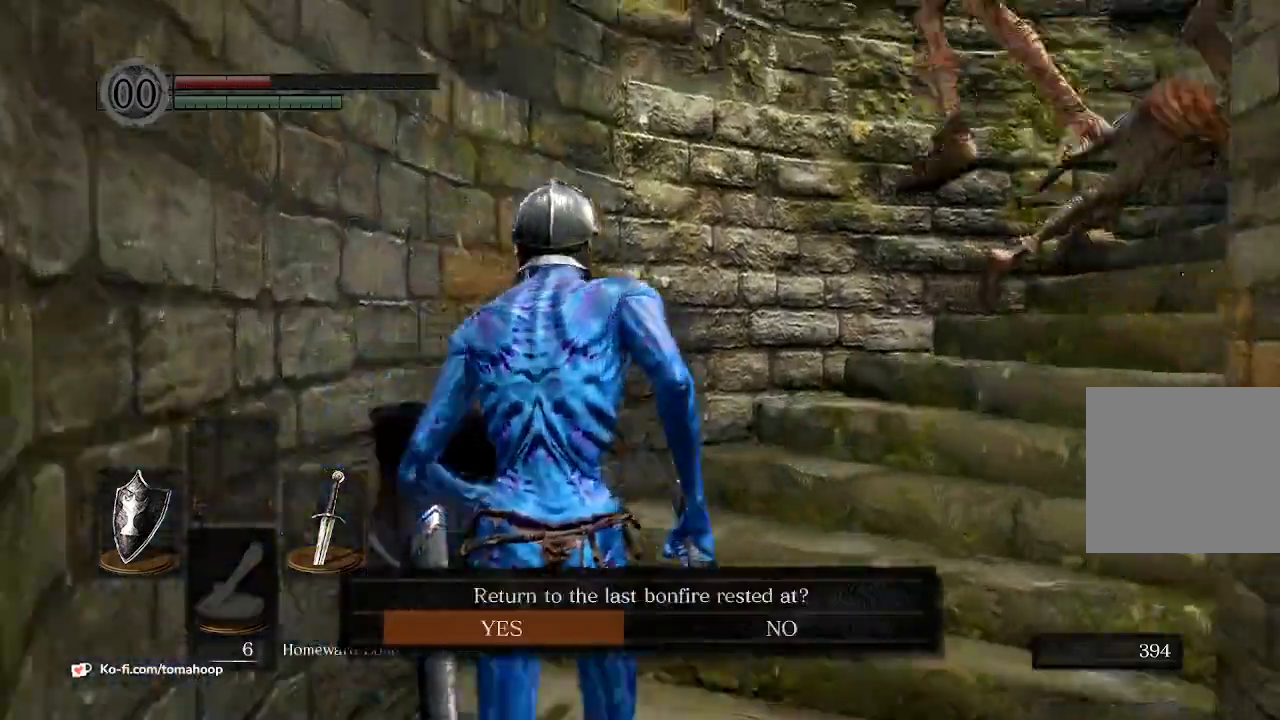
{"buttons": [], "left_stick": "up", "right_stick": "center", "events": [[33, "right_stick", "center"], [100, "A", "down"], [167, "A", "up"], [233, "right_stick", "down-right"], [333, "right_stick", "right"], [433, "right_stick", "center"]]}
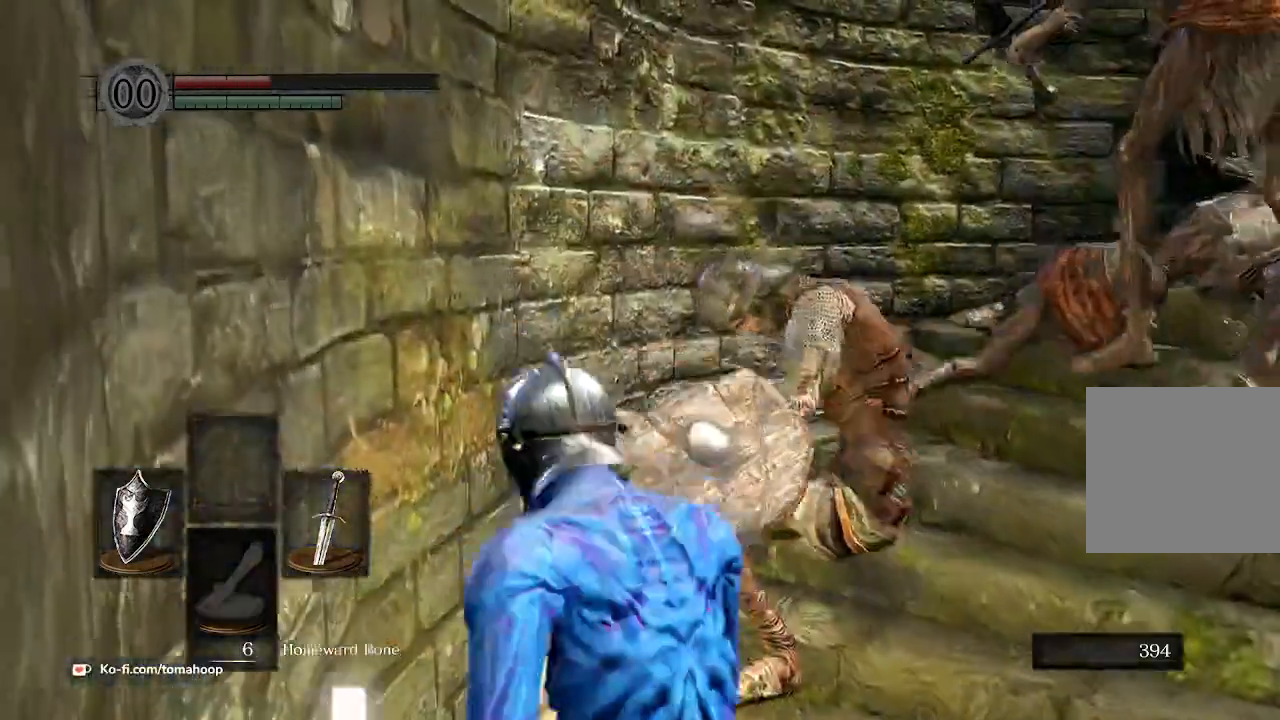
{"buttons": [], "left_stick": "center", "right_stick": "center", "events": [[467, "left_stick", "center"]]}
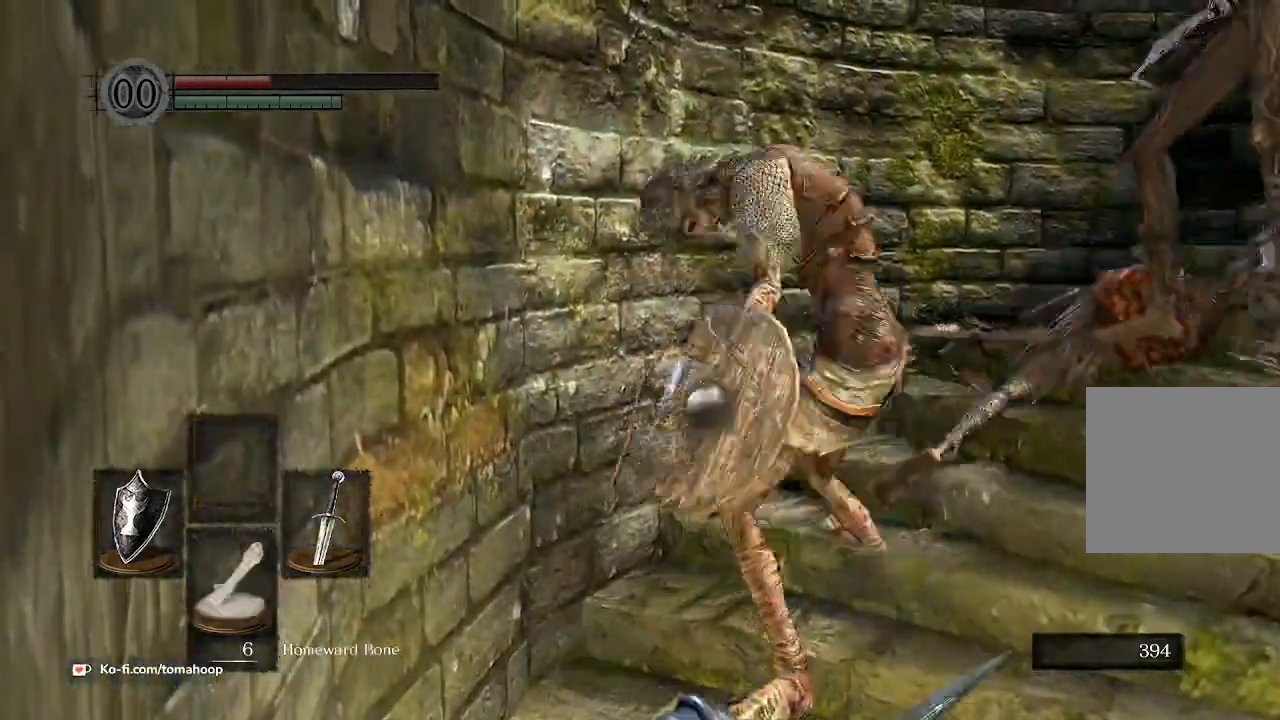
{"buttons": [], "left_stick": "center", "right_stick": "center", "events": []}
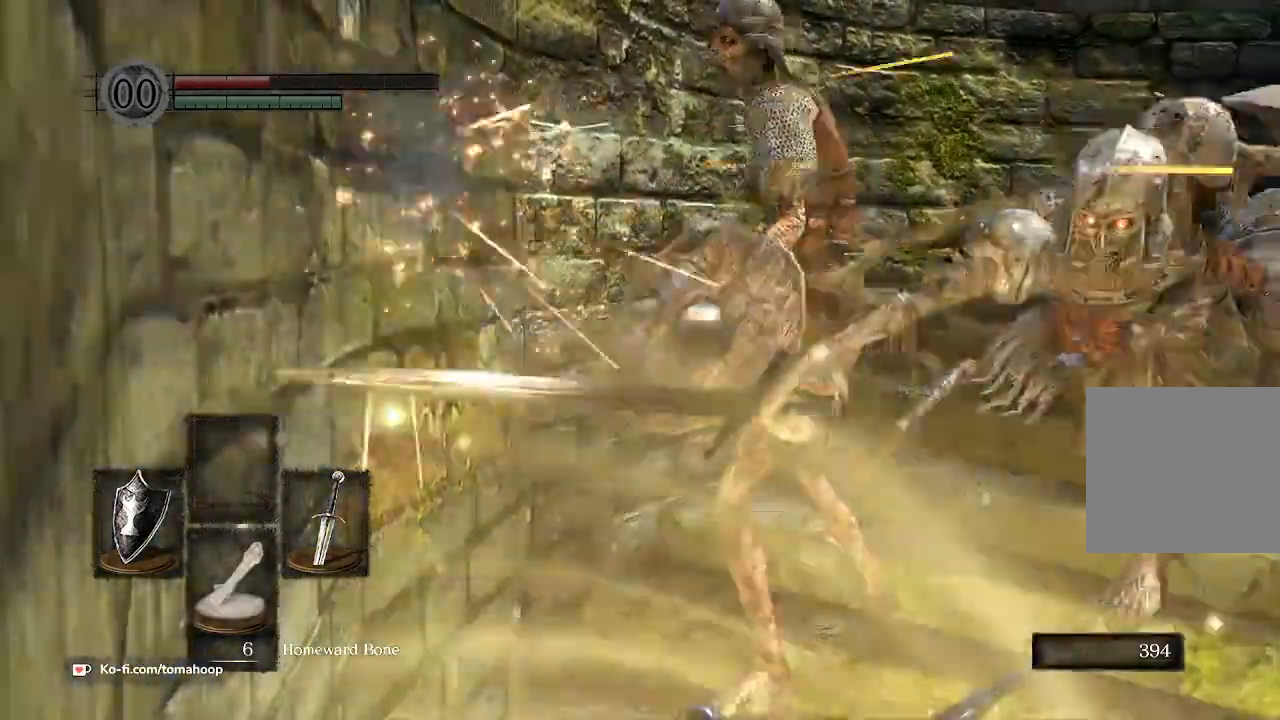
{"buttons": [], "left_stick": "center", "right_stick": "center", "events": [[67, "right_stick", "down-right"], [200, "right_stick", "center"]]}
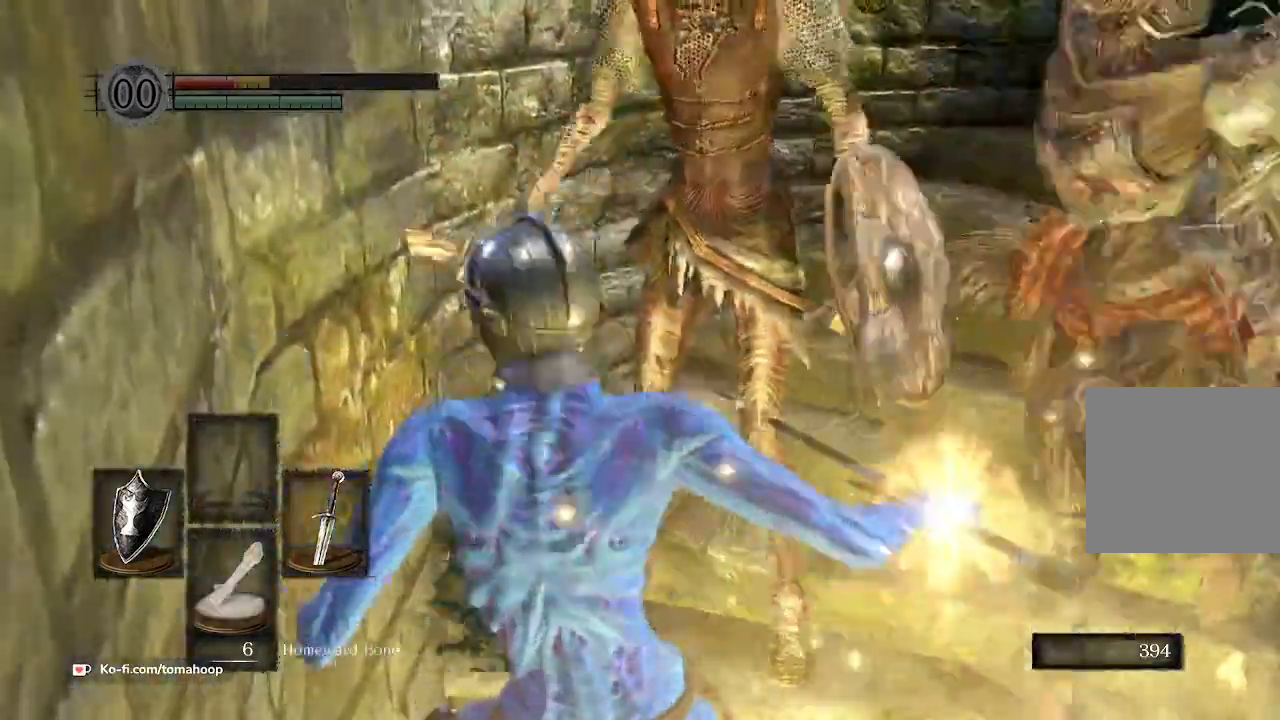
{"buttons": [], "left_stick": "center", "right_stick": "center", "events": []}
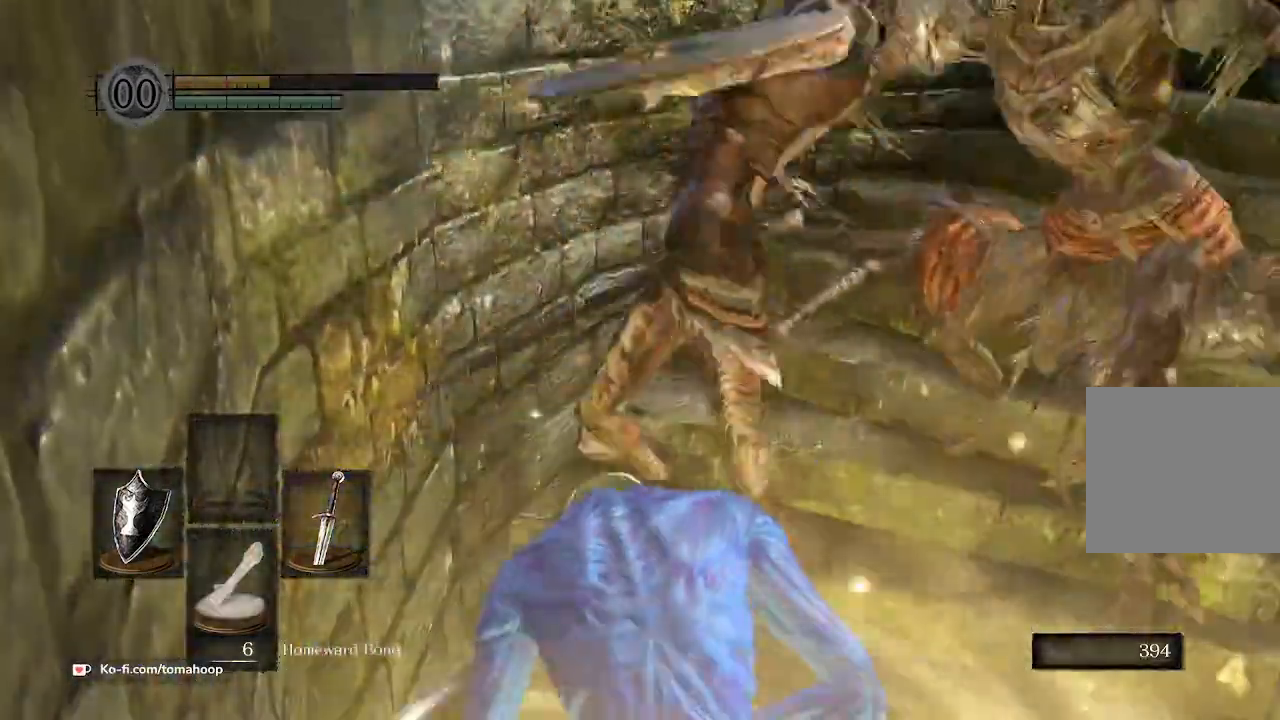
{"buttons": [], "left_stick": "center", "right_stick": "center", "events": []}
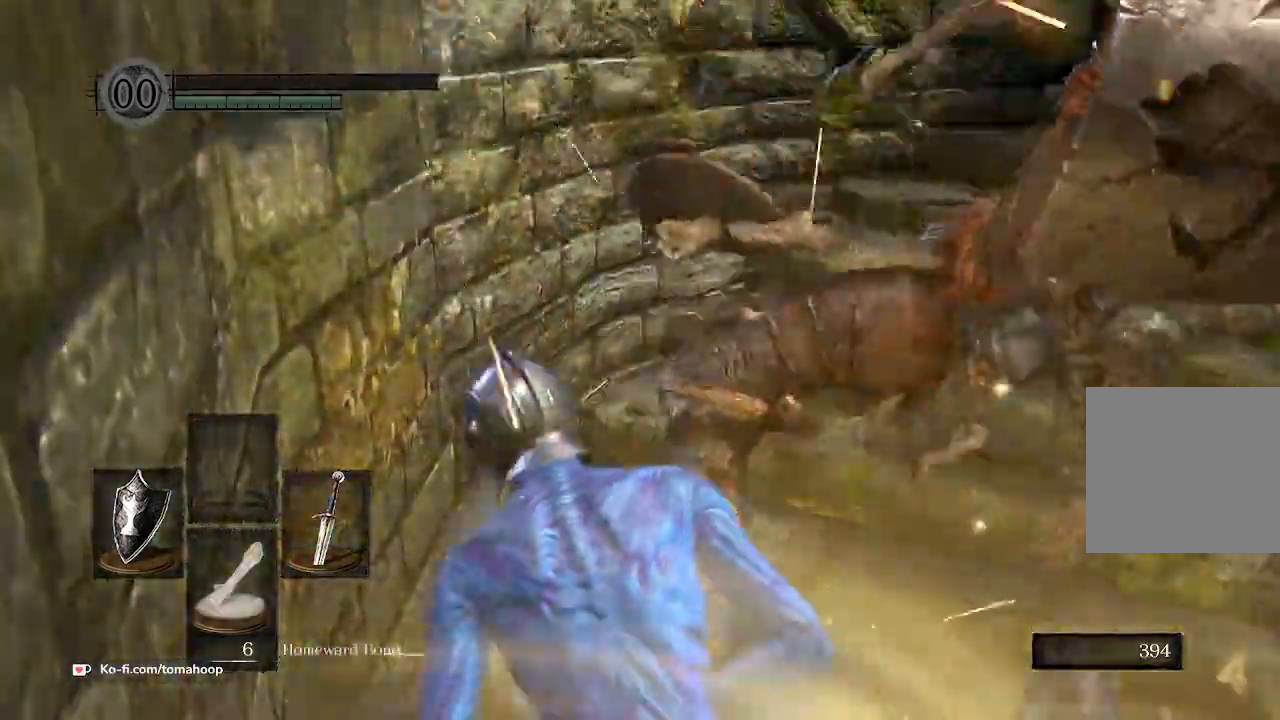
{"buttons": [], "left_stick": "center", "right_stick": "center", "events": [[67, "right_stick", "right"], [200, "right_stick", "center"]]}
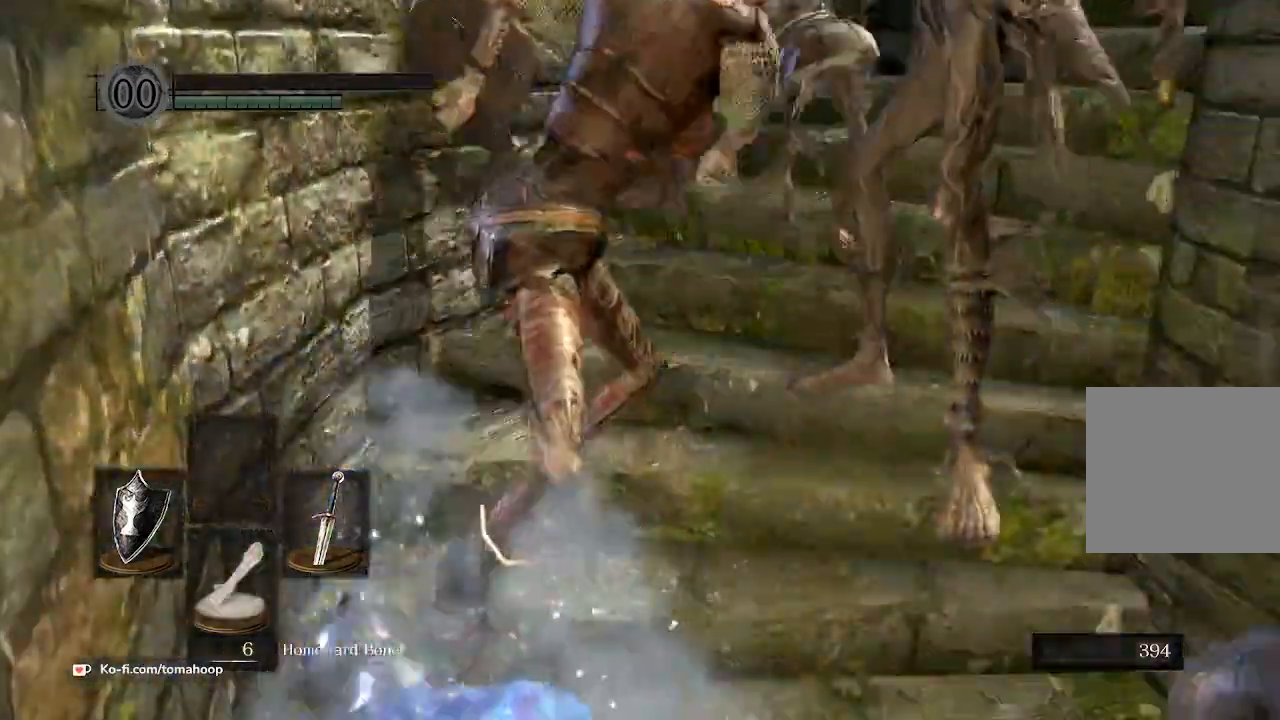
{"buttons": [], "left_stick": "center", "right_stick": "center", "events": []}
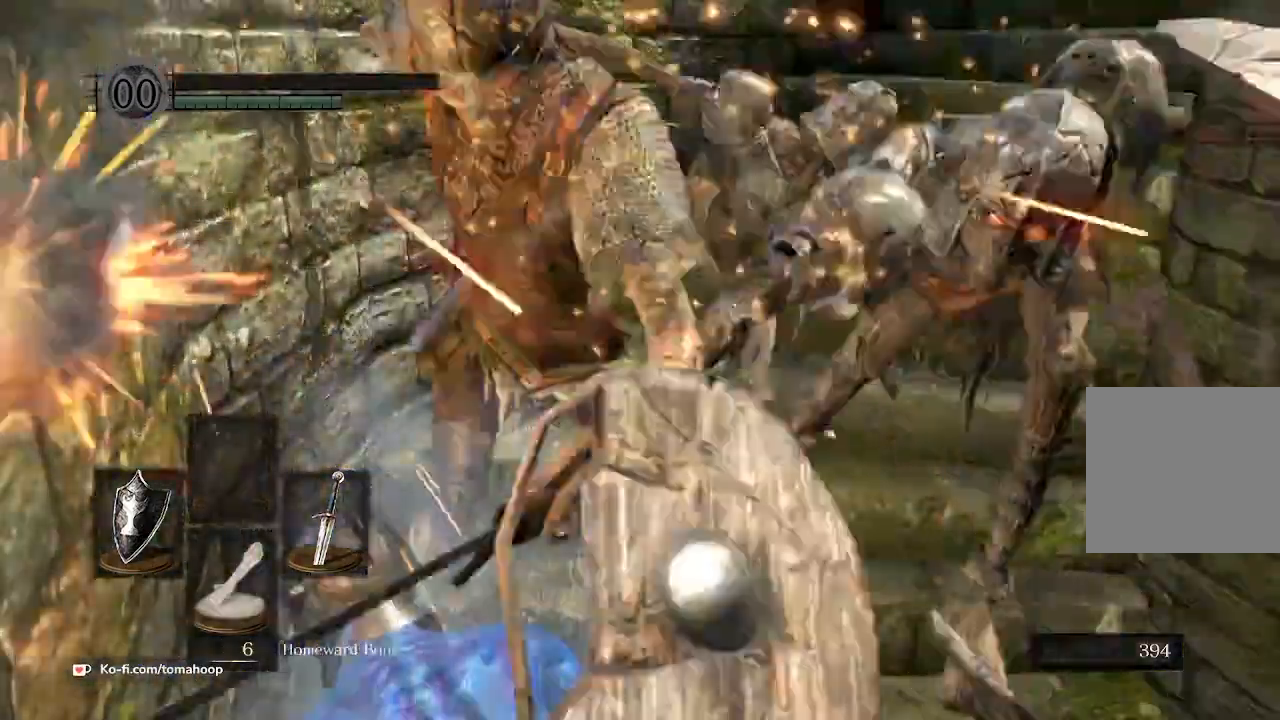
{"buttons": [], "left_stick": "center", "right_stick": "center", "events": []}
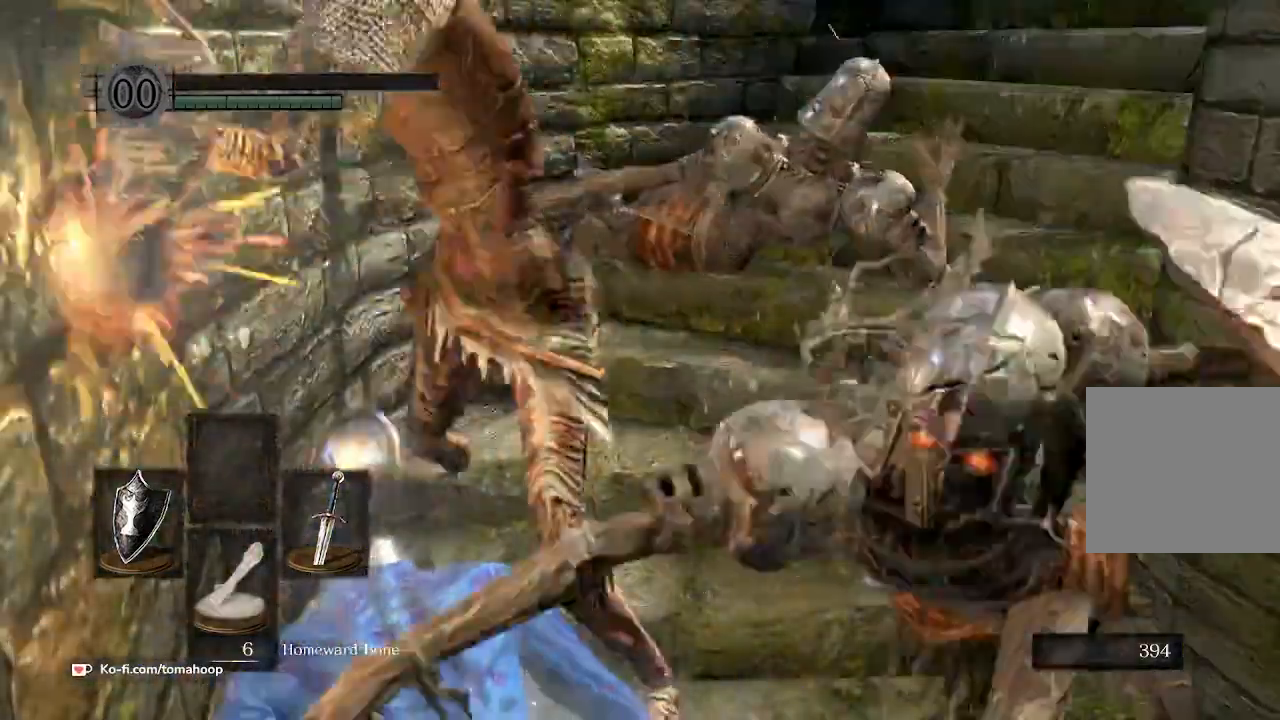
{"buttons": [], "left_stick": "center", "right_stick": "center", "events": []}
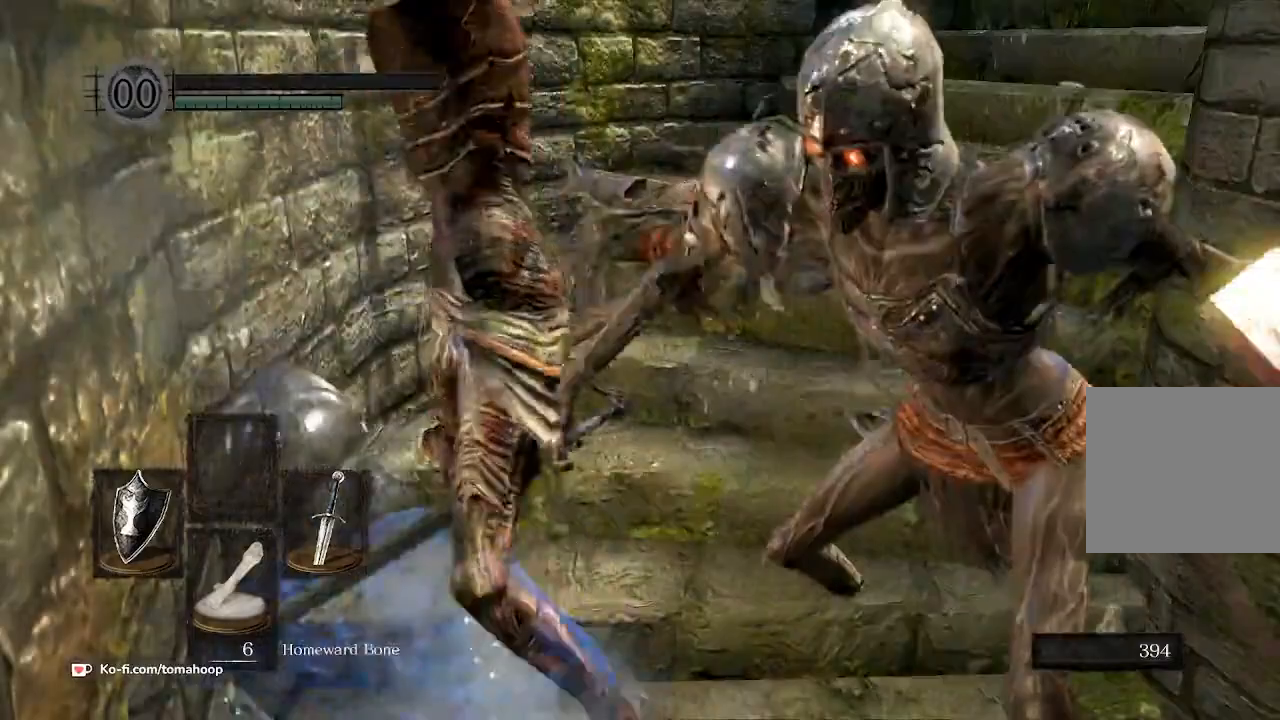
{"buttons": [], "left_stick": "center", "right_stick": "center", "events": []}
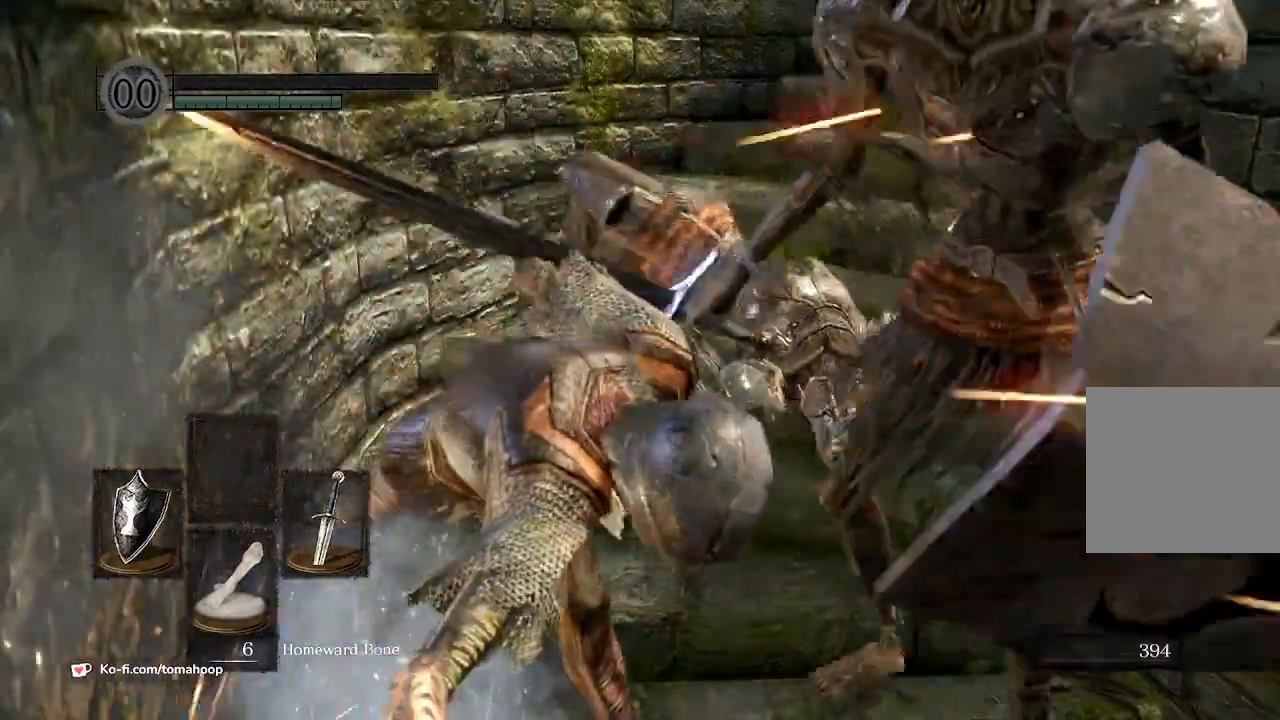
{"buttons": [], "left_stick": "center", "right_stick": "center", "events": []}
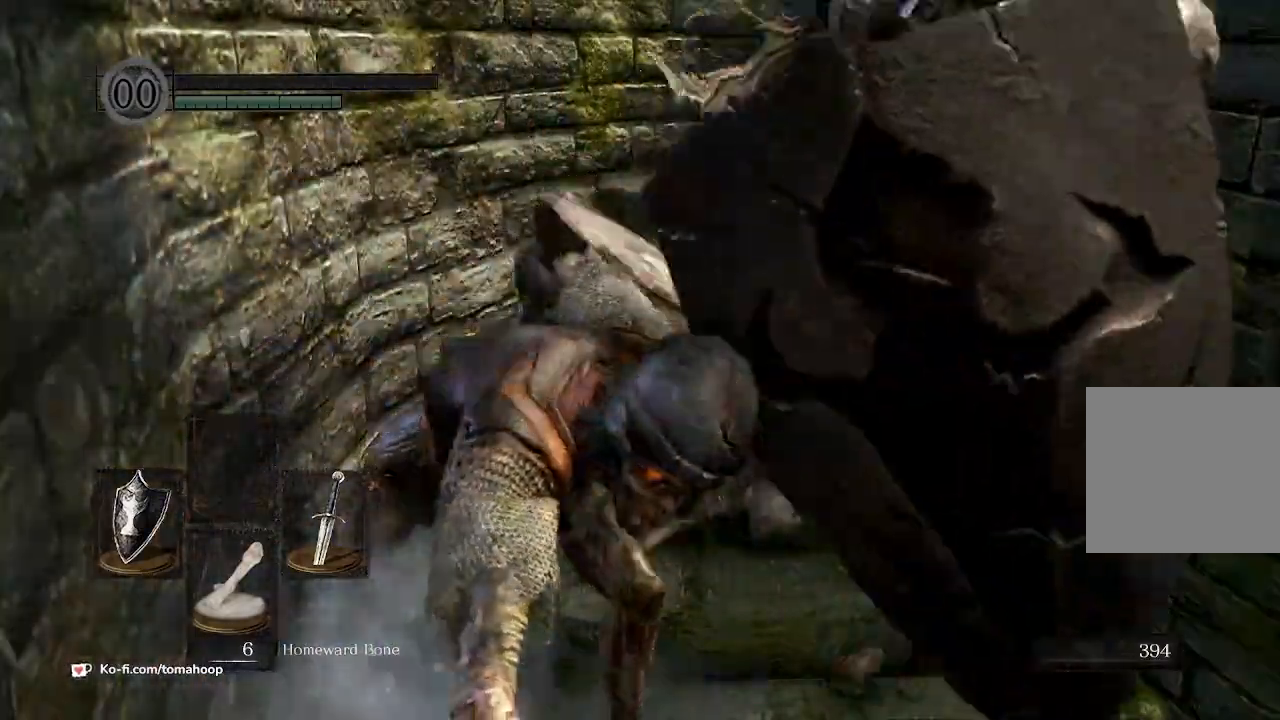
{"buttons": [], "left_stick": "center", "right_stick": "center", "events": []}
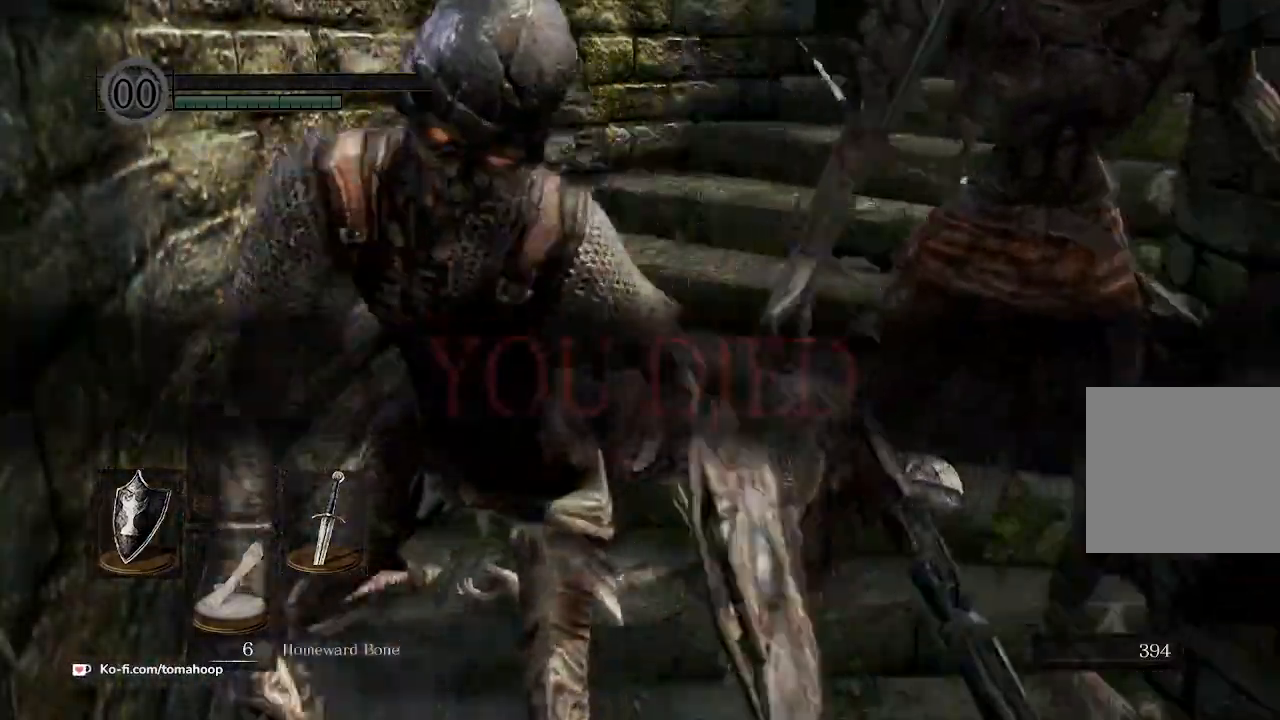
{"buttons": [], "left_stick": "center", "right_stick": "center", "events": [[133, "right_stick", "right"], [300, "right_stick", "center"]]}